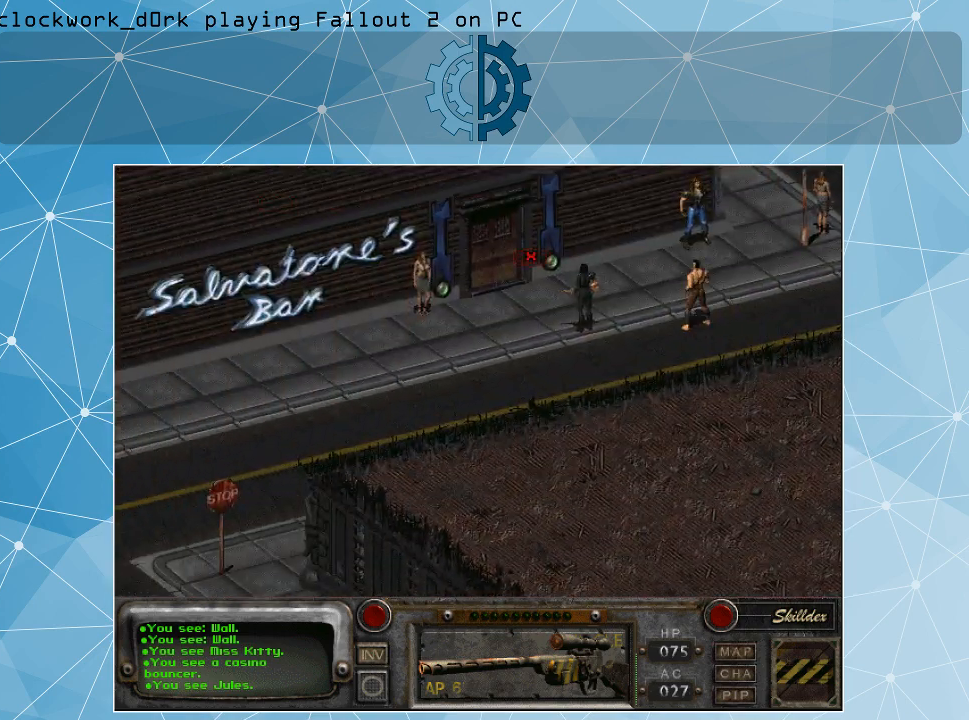
Gameplay with keyboard and mouse; each line is a JSON object with the keys and mouse buttons held at the frame after it. "events" lists presses ("down") and releases ("up") of ".", "/", "0", "1", "2", "3", "4", "5", "6", "7", "8", "9", "a", "alt_l", "alt_r", "b", "backslash", "backspace", "c", "caps_lock", "comma", "ctrl_l", "ctrl_r", "d", "e", "equals", "f", "g", "h", "i", "j", "k", "l", "lbracket", "m", "minus", "n", "o", "p", "q", "quote", "r", "rbracket", "return", "s", "semicolon", "shift_l", "shift_r", "space", "super", "t", "tab", "tilde", "u", "v", "w", "x", "y", "z", "mouse_left" and "mouse_right" between this image and that frame as [ms after this image, input, new state], when the widget could be followed in between. "mouse_left", "mouse_right" = the "left", "right" buttons of the "mouse" list. No other keys are recorded. Not read: mouse_move.
{"keys": [], "mouse": [], "events": [[267, "mouse_right", "down"], [400, "mouse_right", "up"]]}
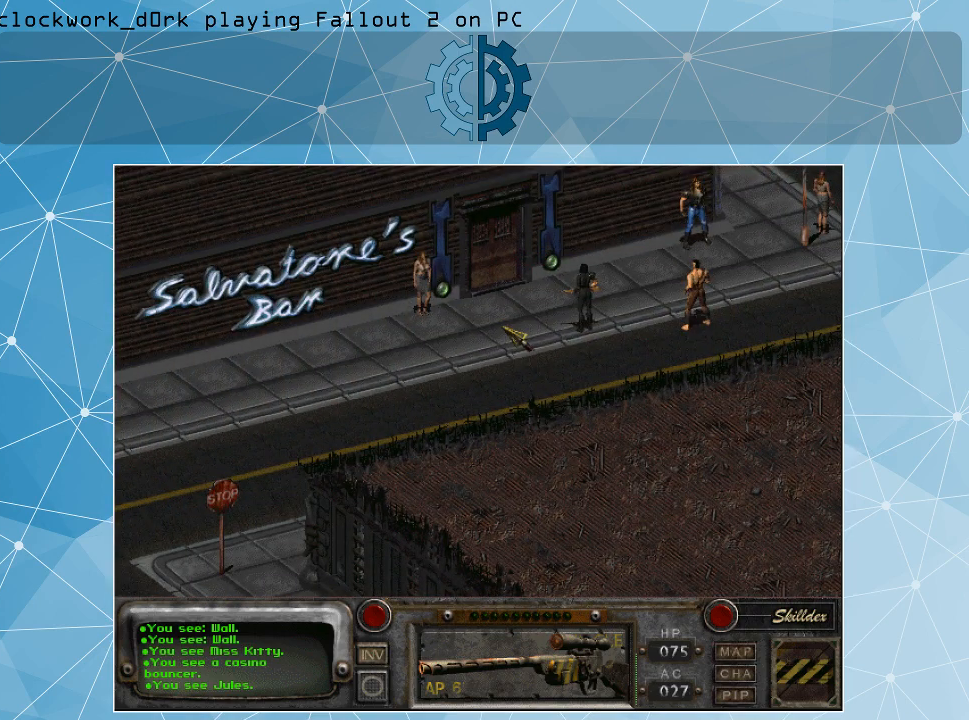
{"keys": [], "mouse": [], "events": []}
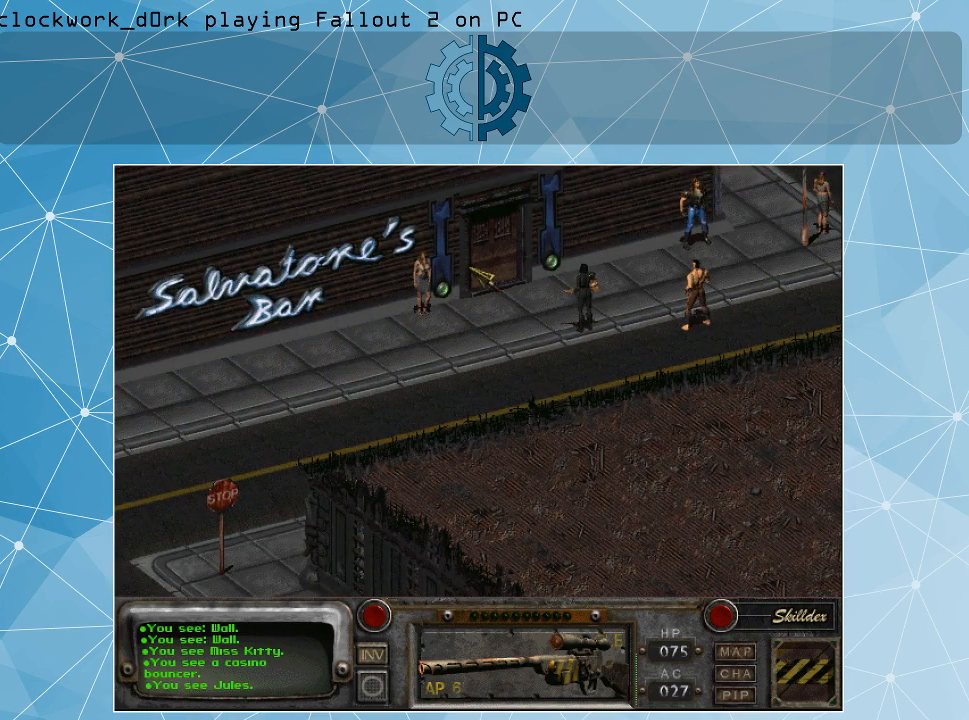
{"keys": [], "mouse": [], "events": []}
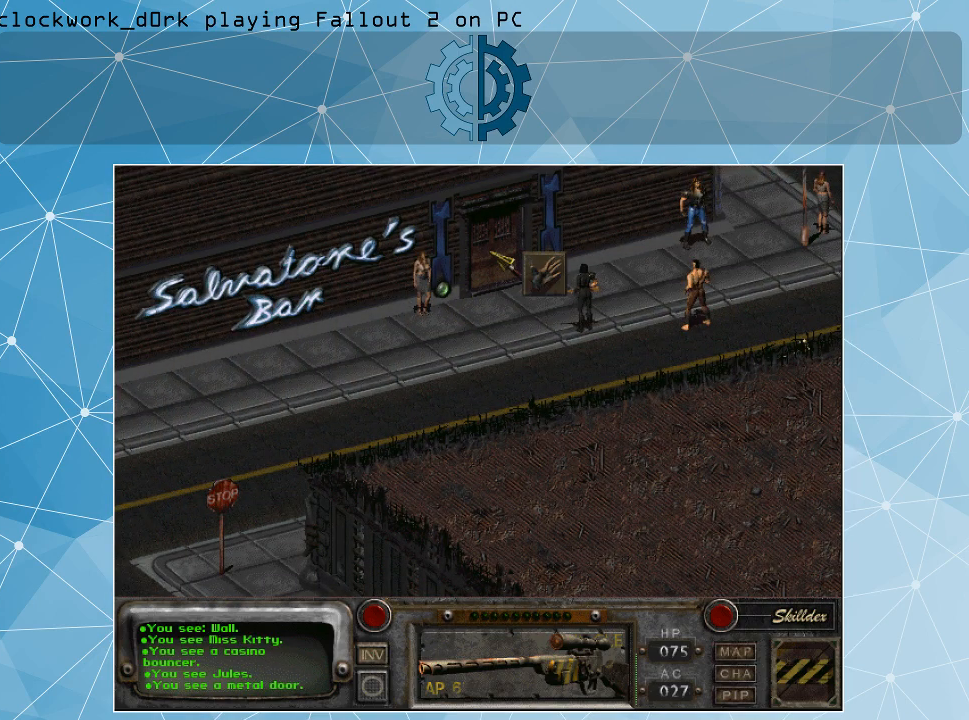
{"keys": [], "mouse": [], "events": [[200, "mouse_left", "down"], [300, "mouse_left", "up"]]}
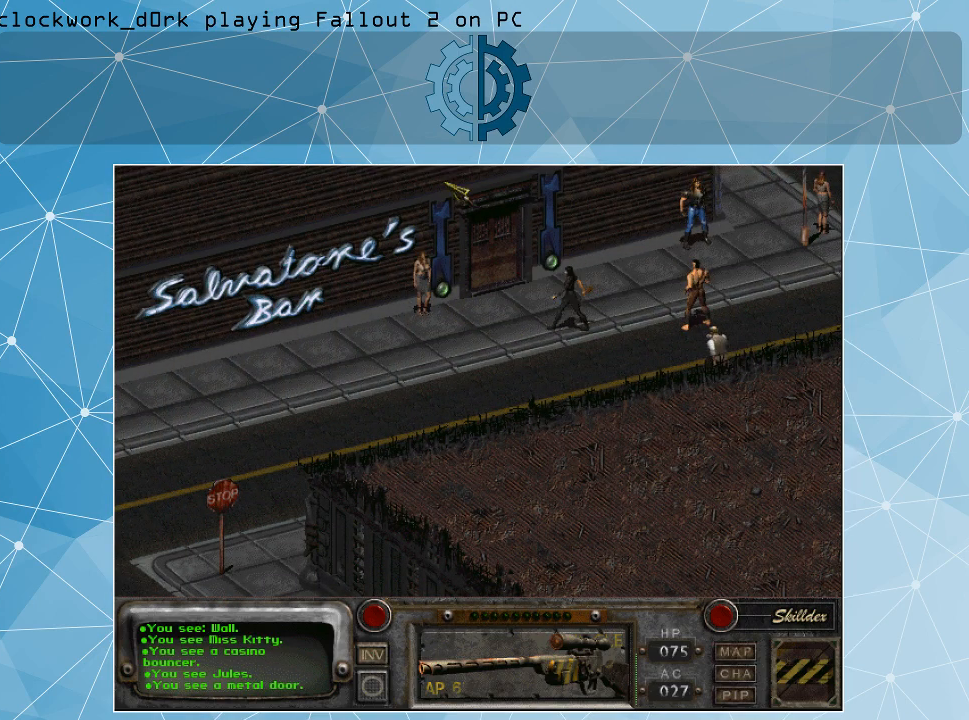
{"keys": [], "mouse": [], "events": []}
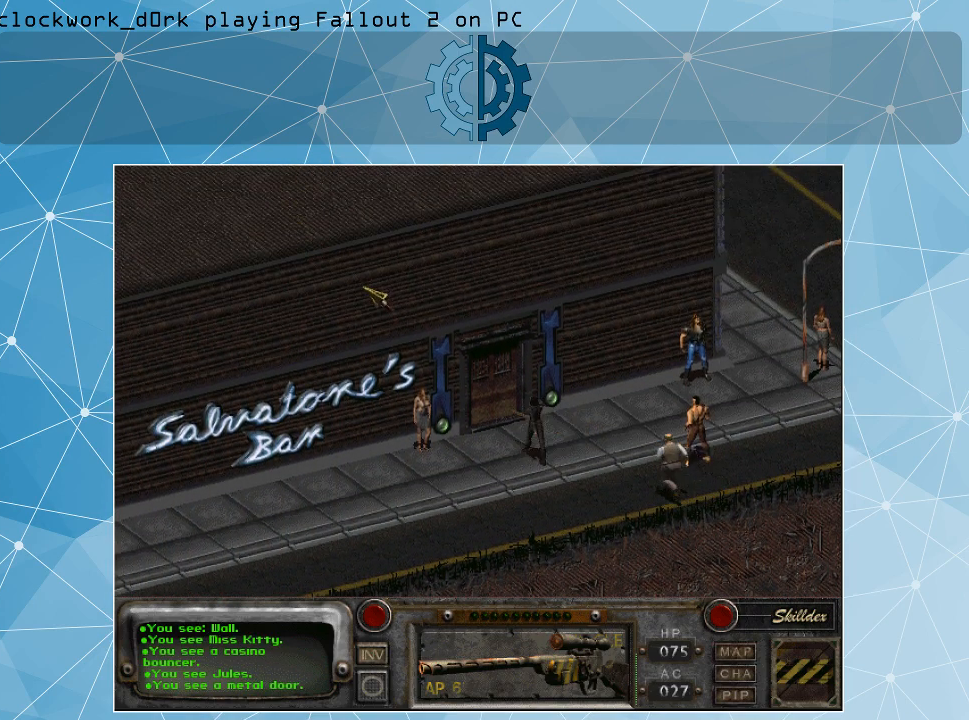
{"keys": [], "mouse": [], "events": []}
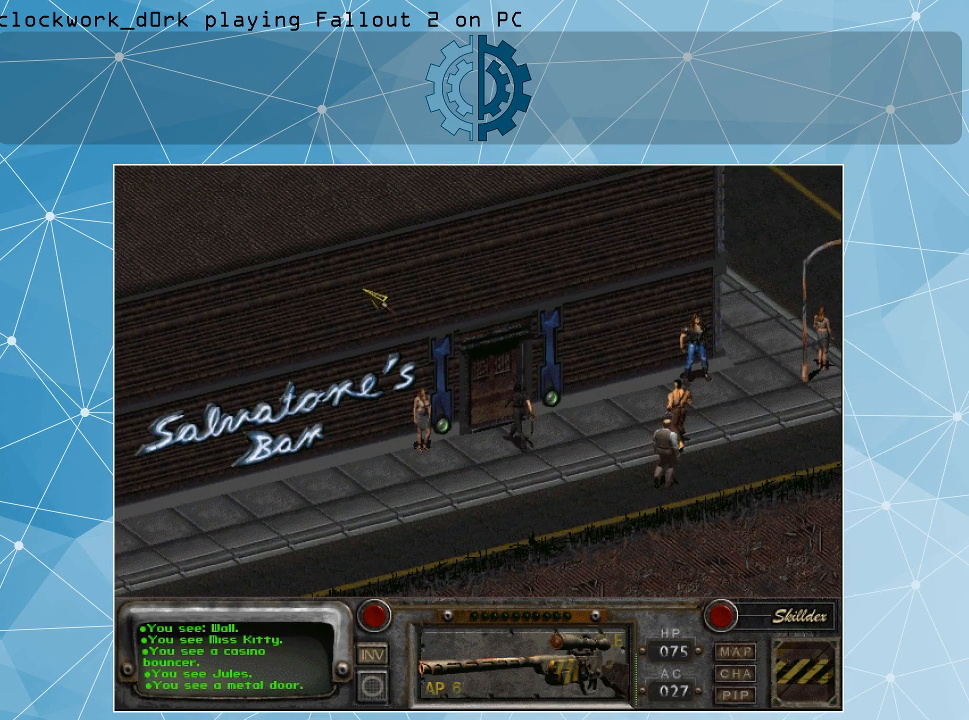
{"keys": [], "mouse": [], "events": []}
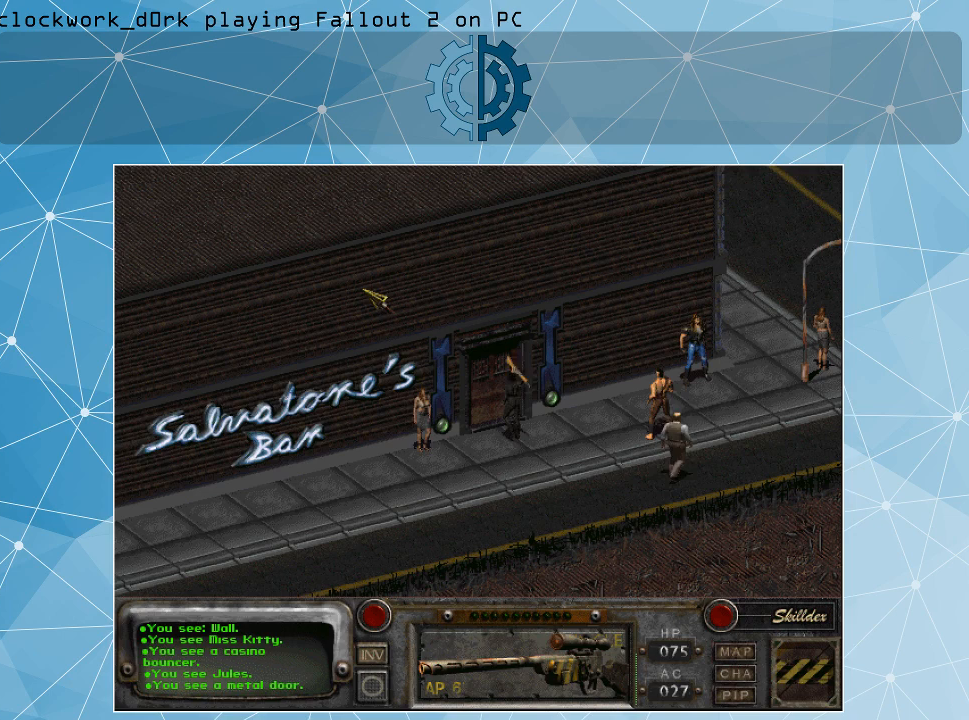
{"keys": [], "mouse": [], "events": []}
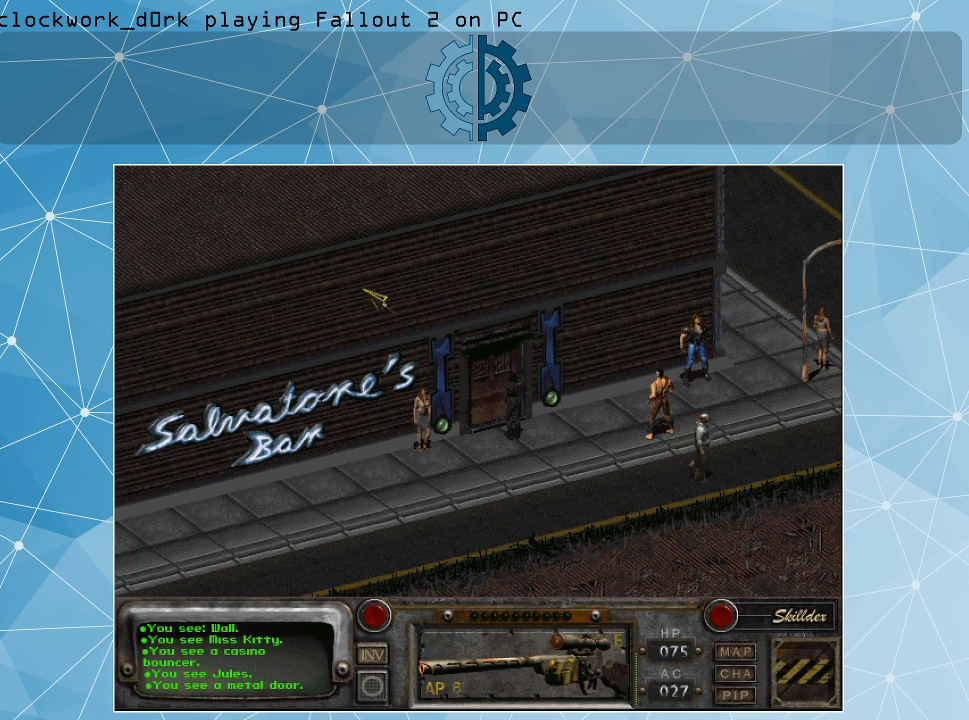
{"keys": [], "mouse": [], "events": []}
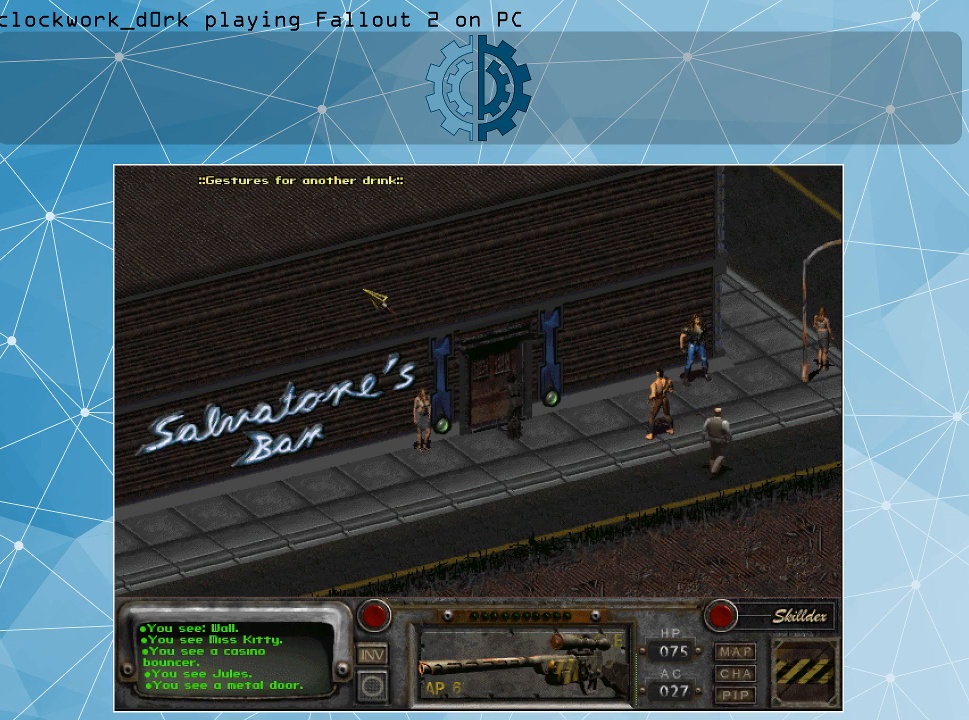
{"keys": [], "mouse": [], "events": []}
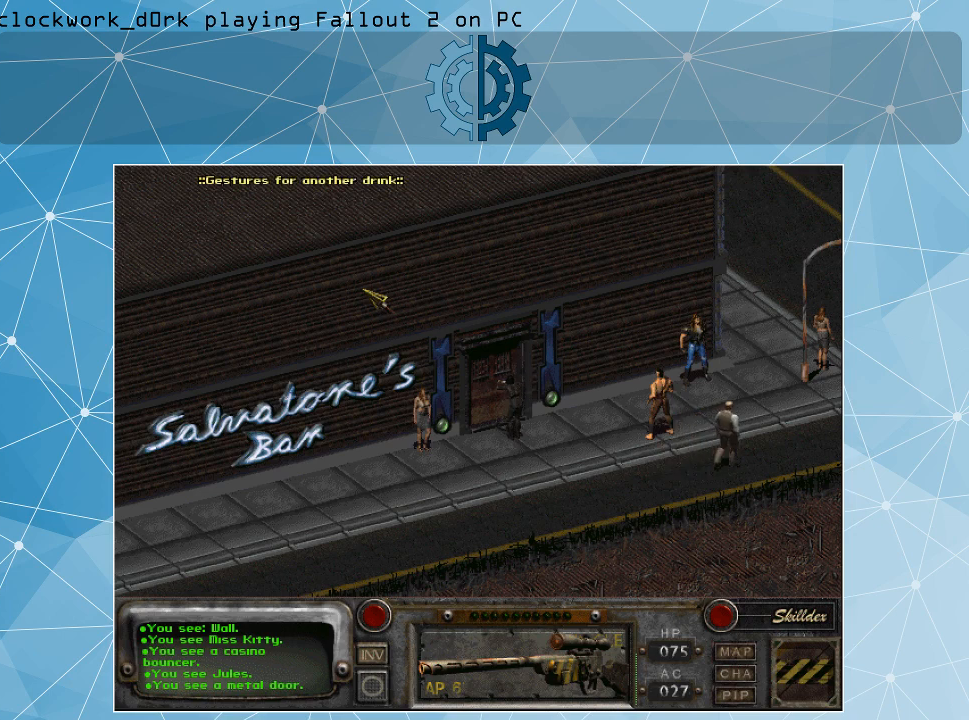
{"keys": [], "mouse": [], "events": []}
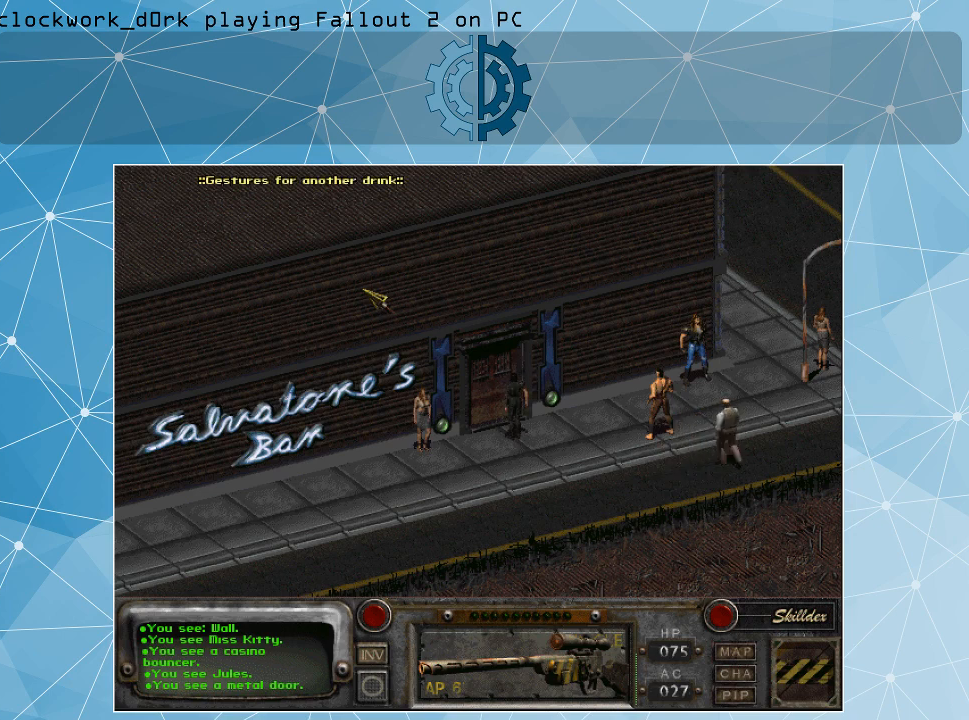
{"keys": [], "mouse": [], "events": []}
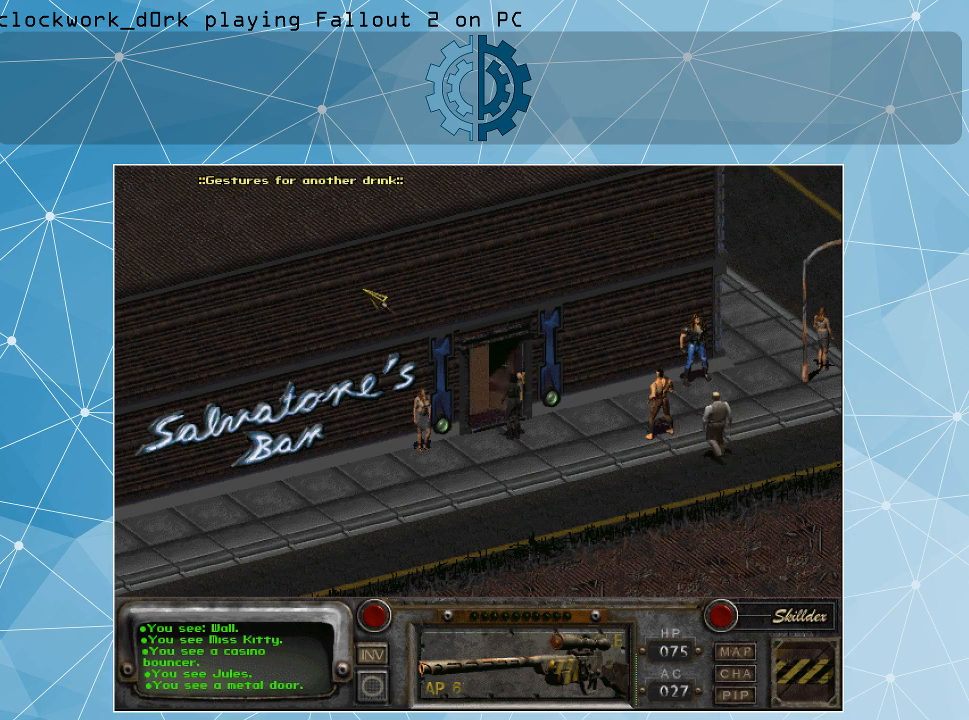
{"keys": [], "mouse": [], "events": []}
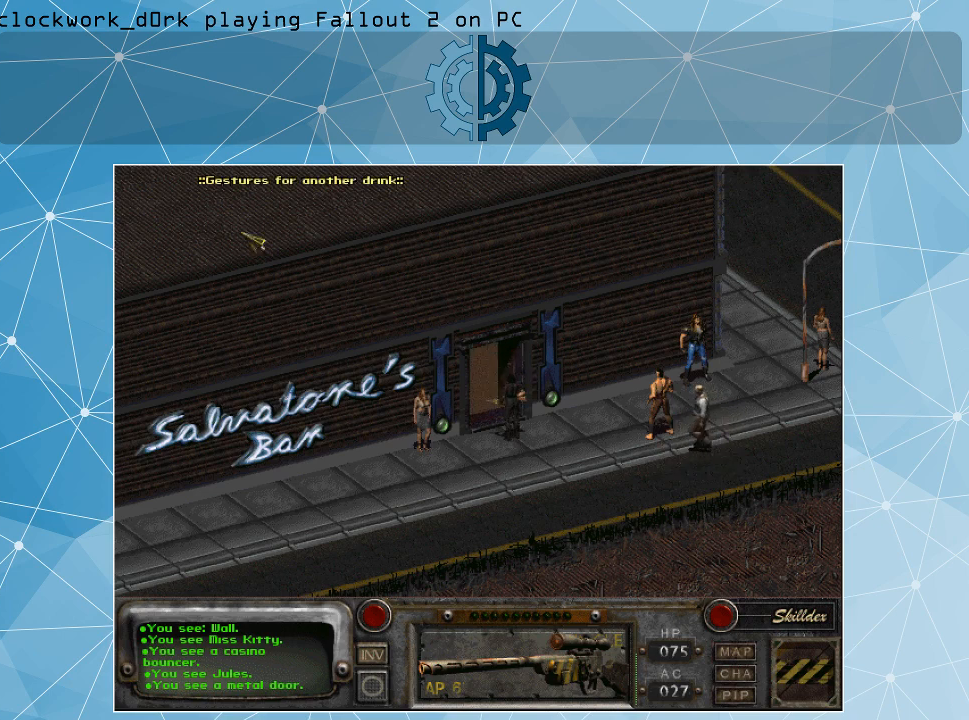
{"keys": [], "mouse": [], "events": []}
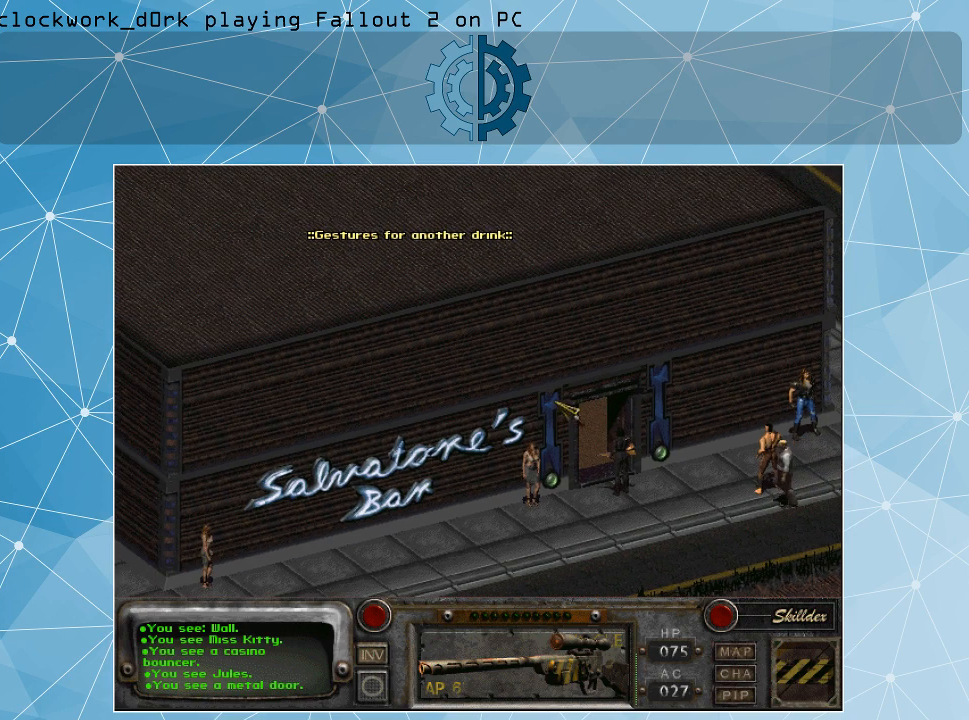
{"keys": [], "mouse": ["left"], "events": [[200, "mouse_right", "down"], [333, "mouse_right", "up"], [433, "mouse_left", "down"]]}
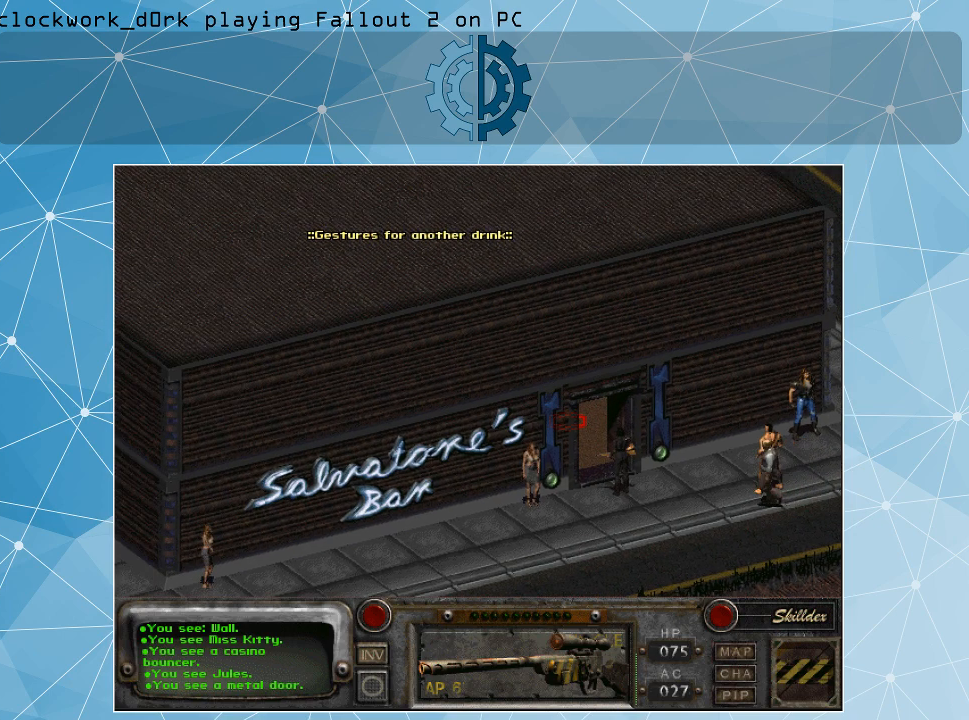
{"keys": [], "mouse": [], "events": [[67, "mouse_left", "up"]]}
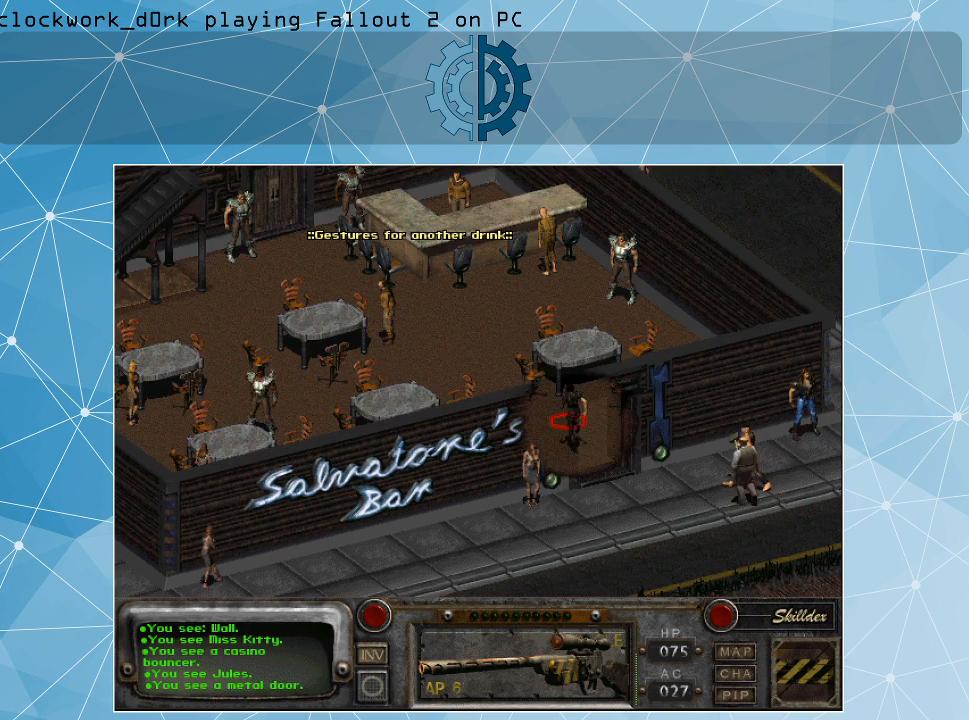
{"keys": [], "mouse": [], "events": []}
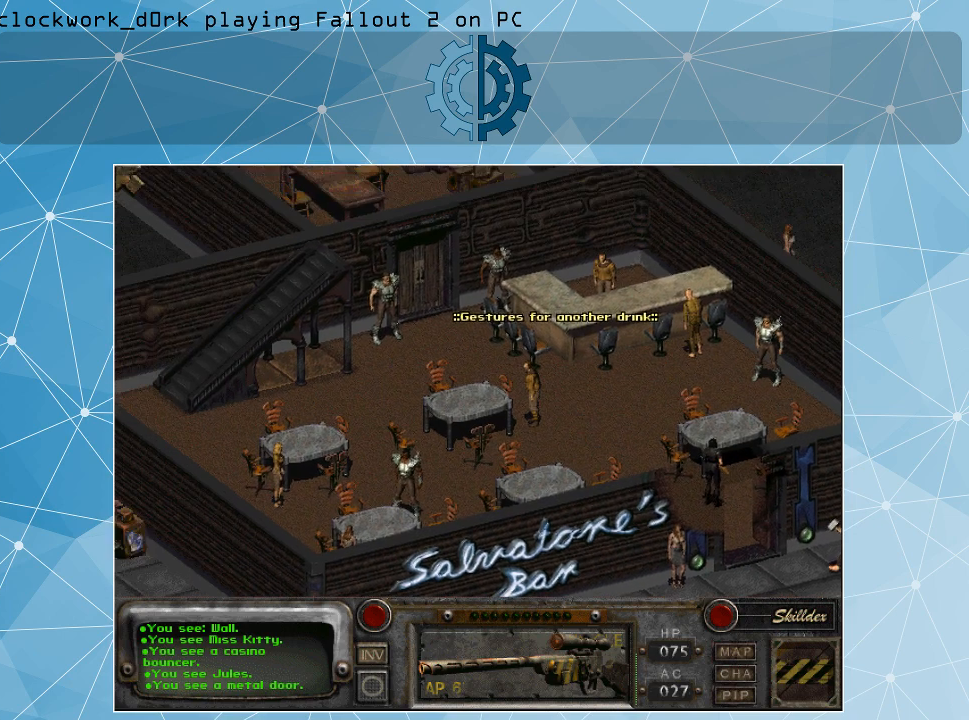
{"keys": [], "mouse": [], "events": []}
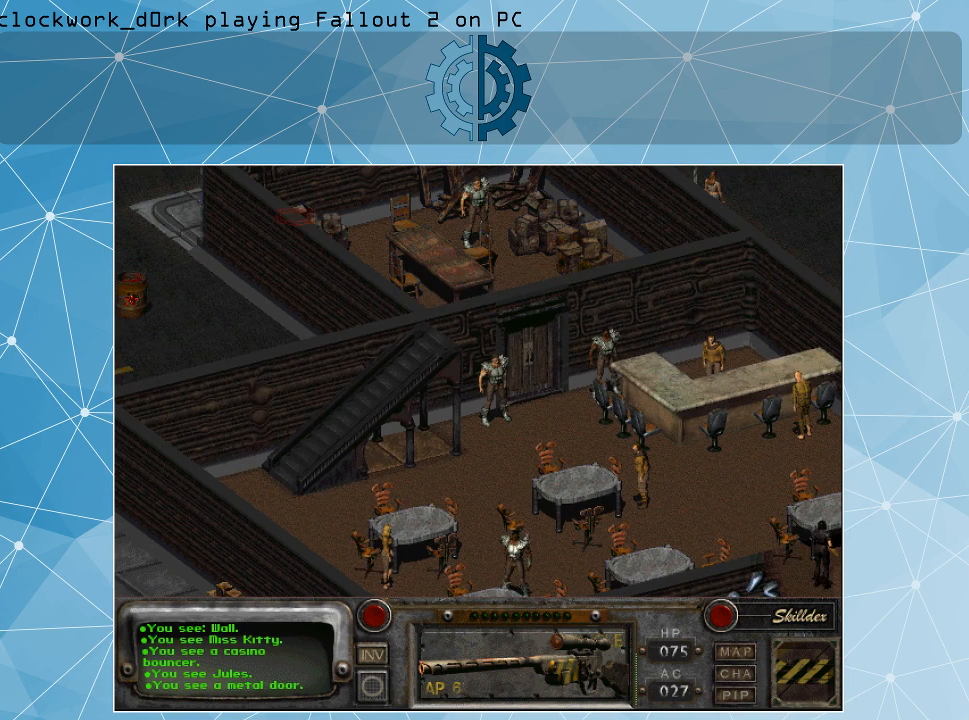
{"keys": [], "mouse": [], "events": []}
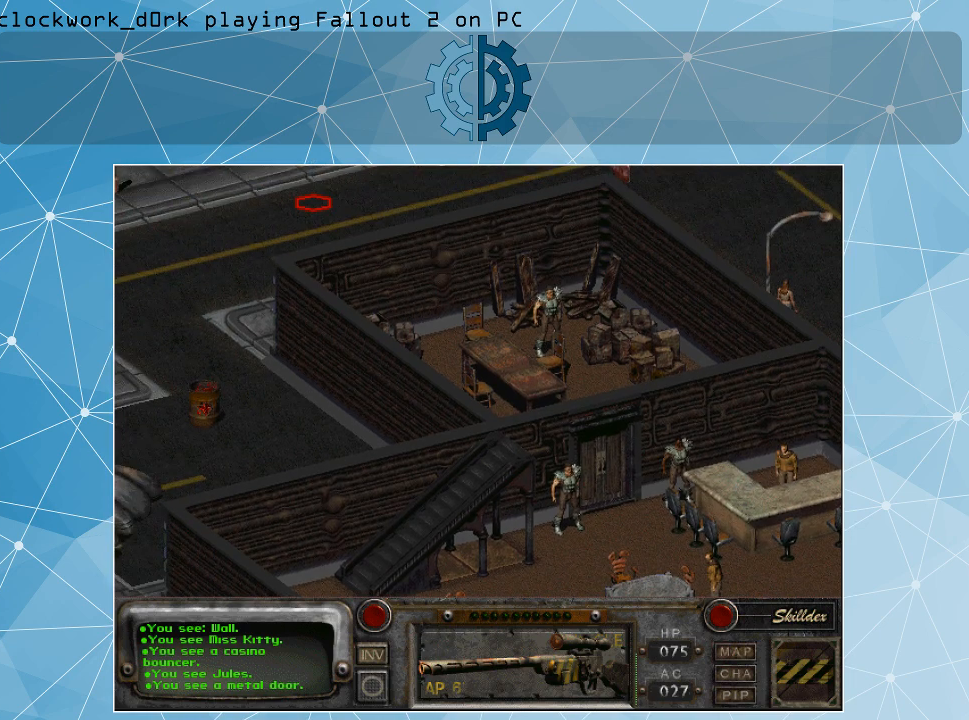
{"keys": [], "mouse": [], "events": []}
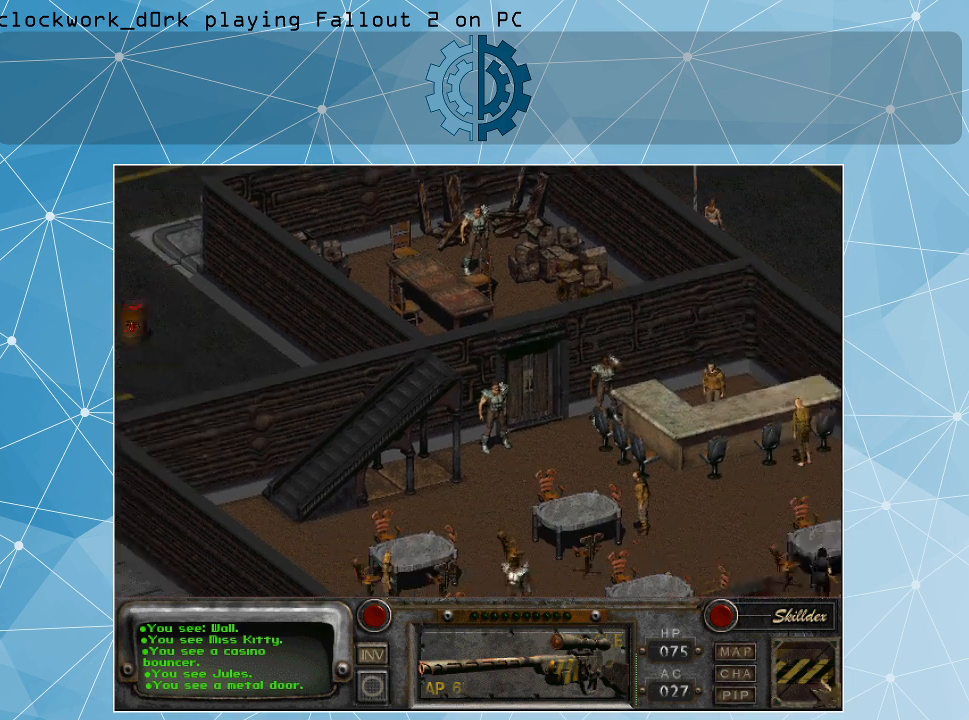
{"keys": [], "mouse": [], "events": []}
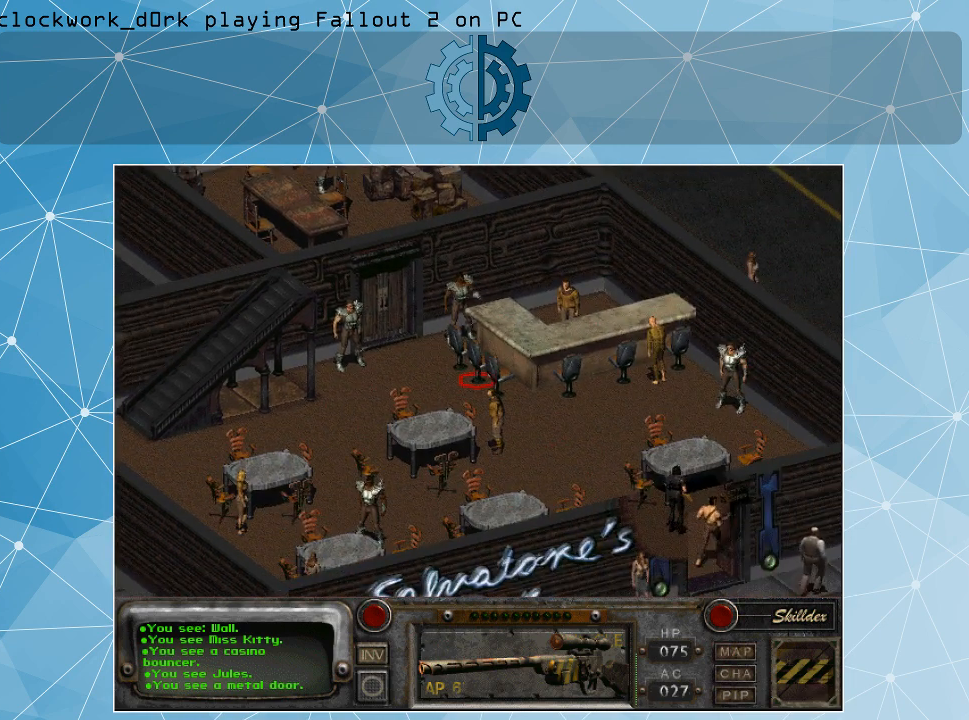
{"keys": [], "mouse": [], "events": []}